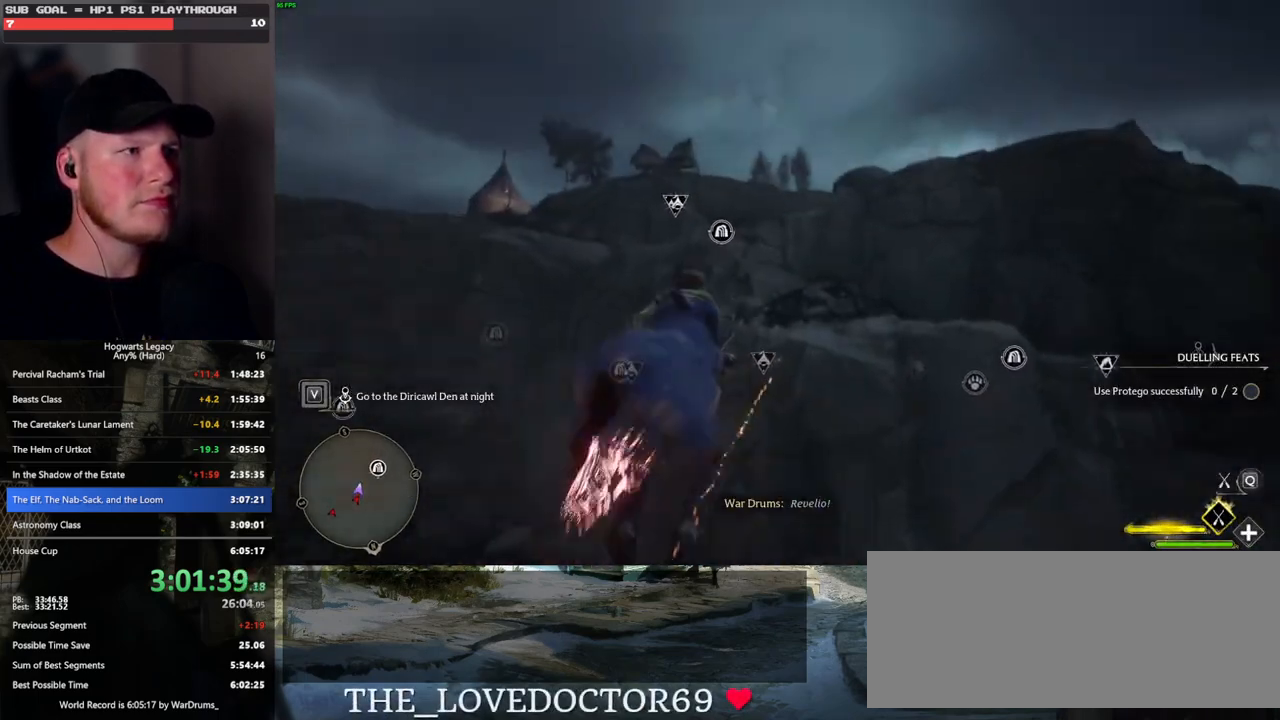
Gameplay with keyboard and mouse; each line is a JSON object with the keys and mouse buttons held at the frame after it. "events" lists presses ("down") and releases ("up") of ".", "/", "0", "1", "2", "3", "4", "5", "6", "7", "8", "9", "a", "alt_l", "alt_r", "b", "backslash", "backspace", "c", "caps_lock", "comma", "ctrl_l", "ctrl_r", "d", "e", "equals", "escape", "f", "f1", "f10", "f11", "f12", "f2", "f3", "f4", "f5", "f6", "f7", "f8", "f9", "g", "h", "i", "j", "k", "l", "lbracket", "m", "minus", "n", "o", "p", "q", "quote", "r", "rbracket", "return", "s", "semicolon", "shift_l", "shift_r", "space", "super", "t", "tab", "tilde", "u", "v", "w", "x", "y", "z", "mouse_left", "mouse_wheel", "mouse_right", "mouse_mb4" and "mouse_mb5" between this image and that frame as [ms after this image, input, new state], when the widget could be followed in between. "mouse_left", "mouse_wheel", "mouse_right", "mouse_mb4", "mouse_mb5" = the "left", "wheel", "right", "mb4", "mb5" buttons of the "mouse" list. No other keys are recorded. "wheel" means that the mouse wheel is clicked or scrolled. Mouse movement is not recorded.
{"keys": ["w"], "mouse": ["left"], "events": [[50, "space", "down"], [183, "space", "up"]]}
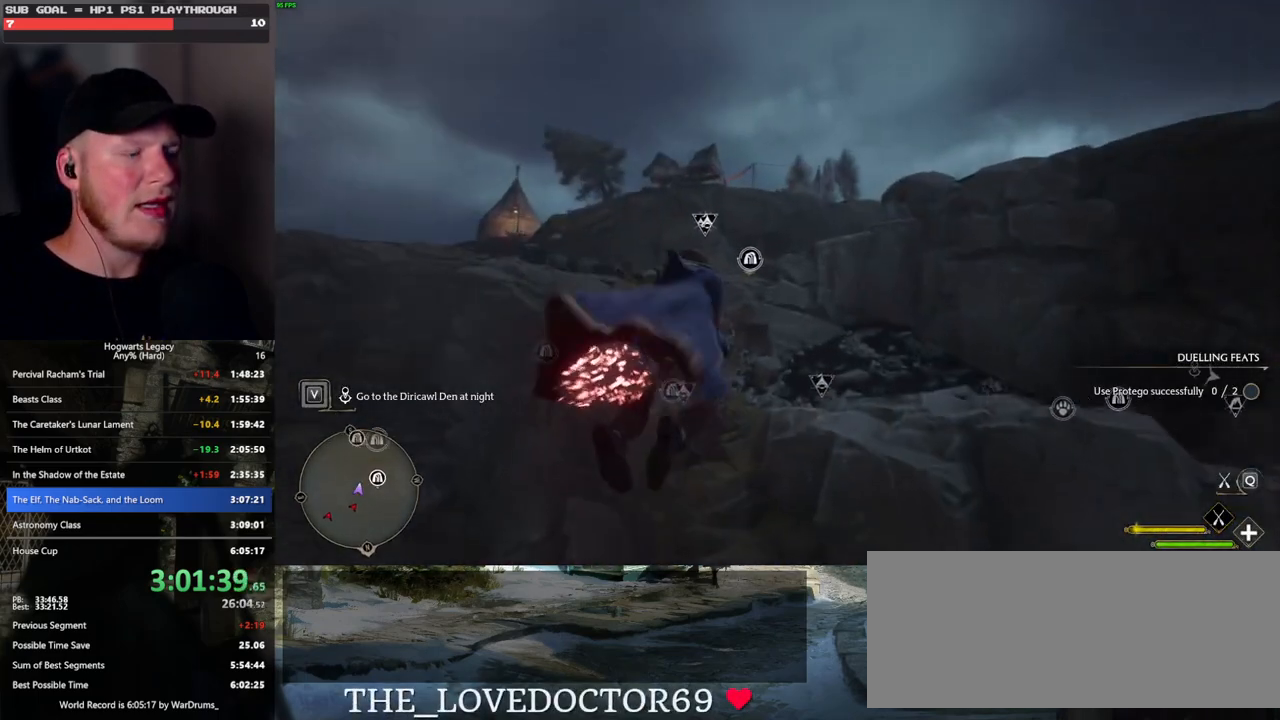
{"keys": ["space", "w"], "mouse": ["left"], "events": [[83, "space", "down"], [317, "space", "up"], [467, "space", "down"]]}
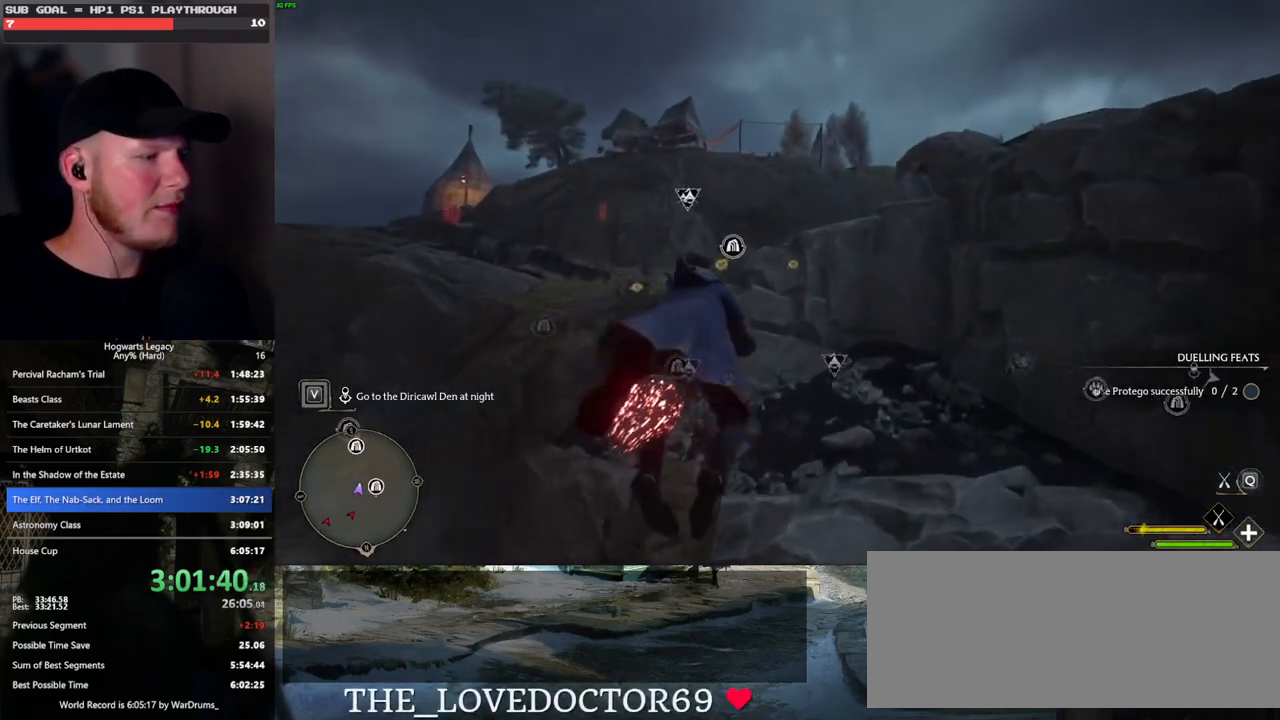
{"keys": ["w"], "mouse": ["left"], "events": [[83, "space", "up"], [183, "space", "down"], [267, "space", "up"]]}
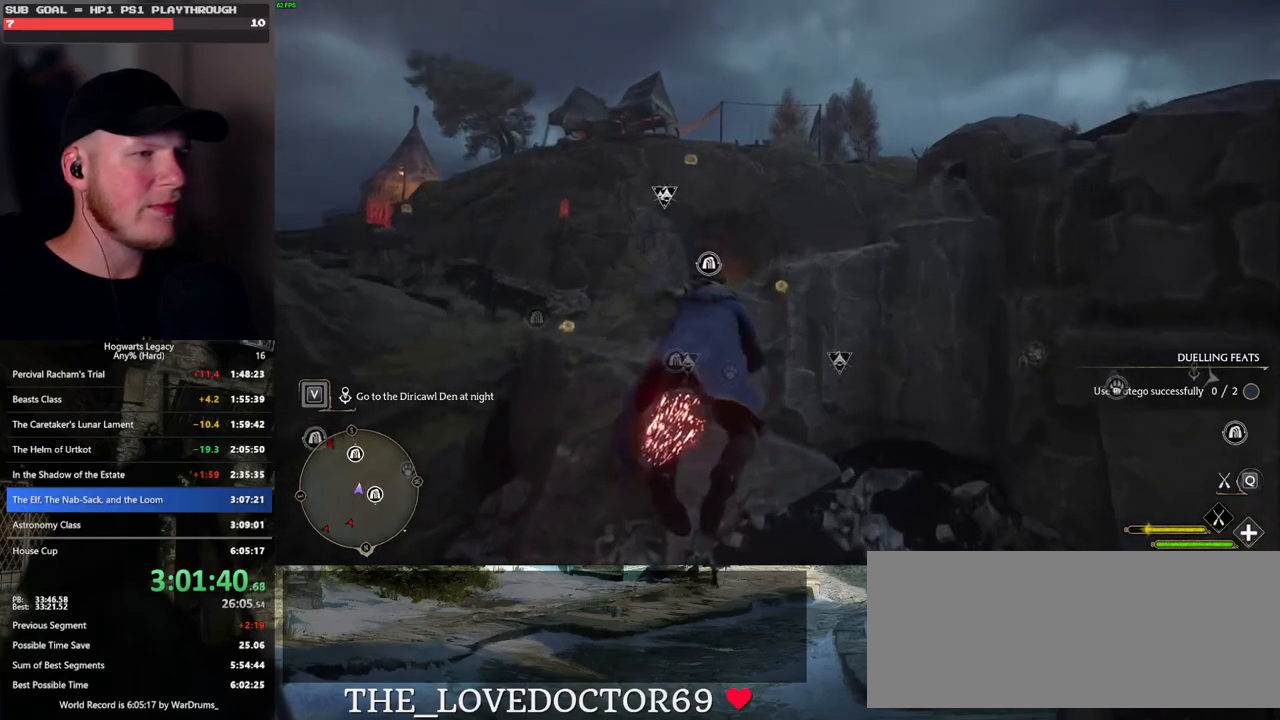
{"keys": ["w"], "mouse": ["left"], "events": [[67, "space", "down"], [383, "space", "up"]]}
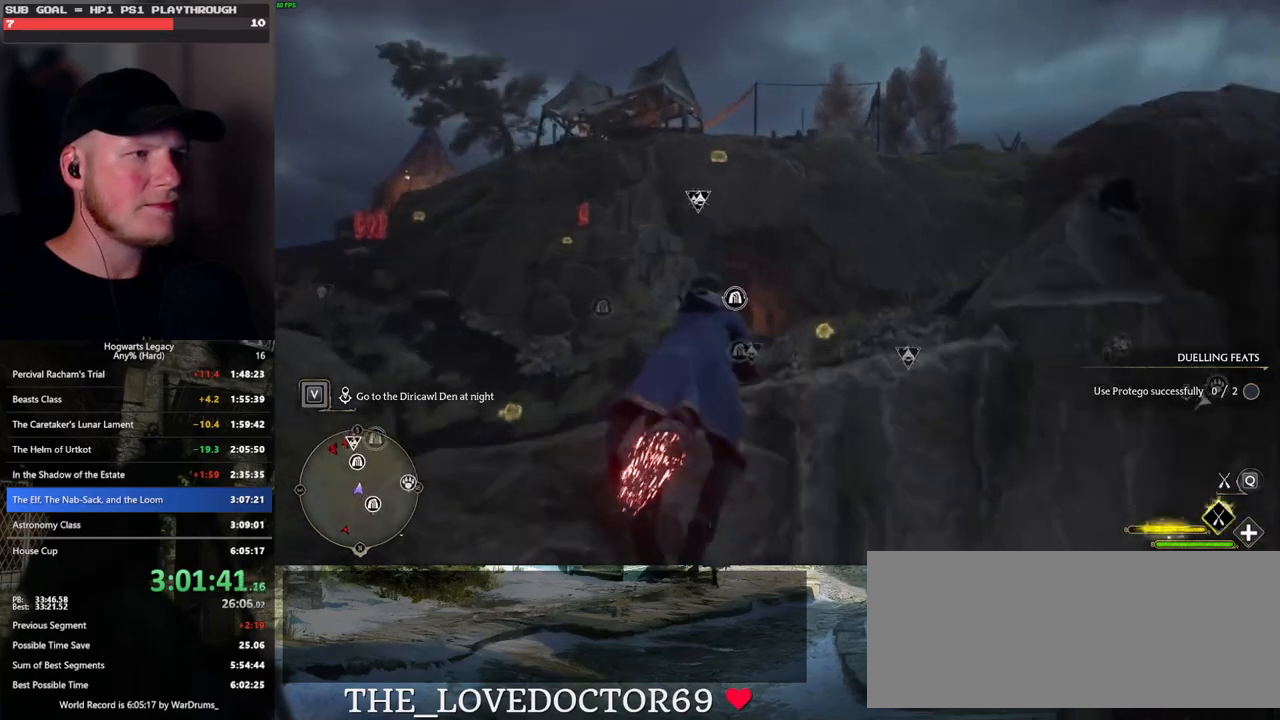
{"keys": ["space", "w"], "mouse": ["left"], "events": [[17, "space", "down"], [100, "space", "up"], [217, "space", "down"], [300, "space", "up"], [433, "space", "down"]]}
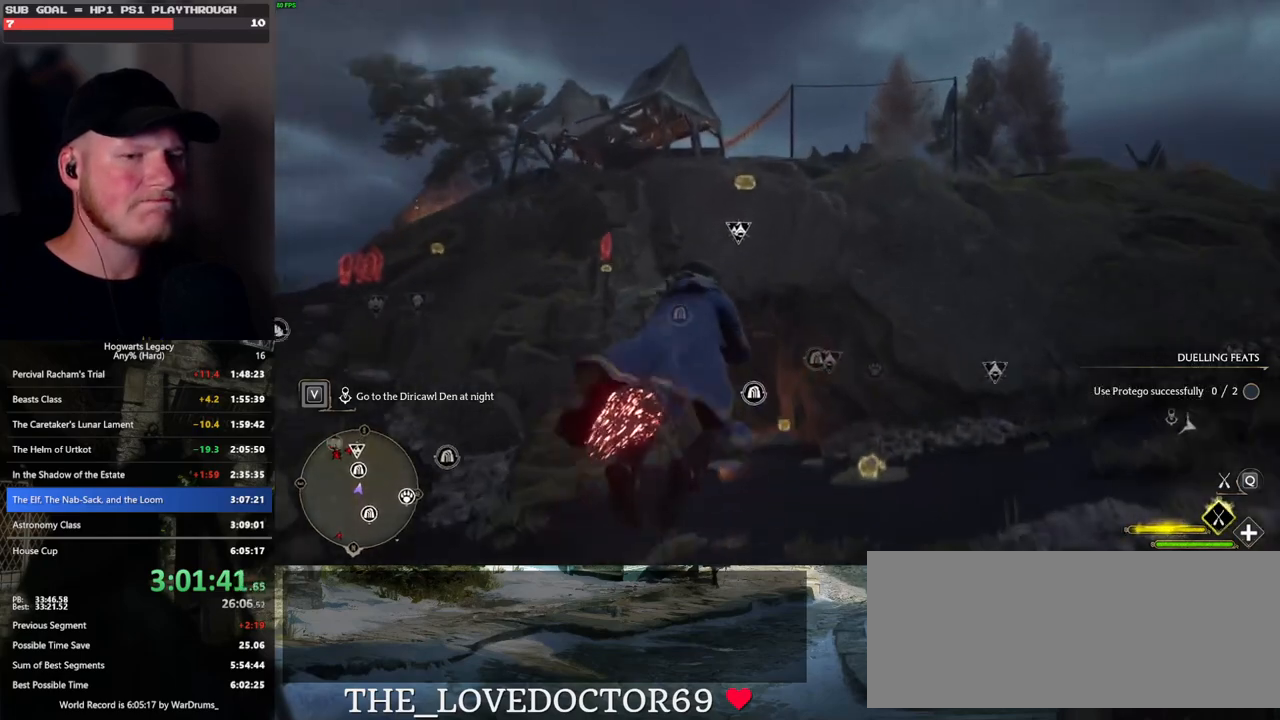
{"keys": ["space", "w"], "mouse": ["left"], "events": [[17, "space", "up"], [133, "space", "down"], [183, "space", "up"], [300, "space", "down"], [367, "space", "up"], [483, "space", "down"]]}
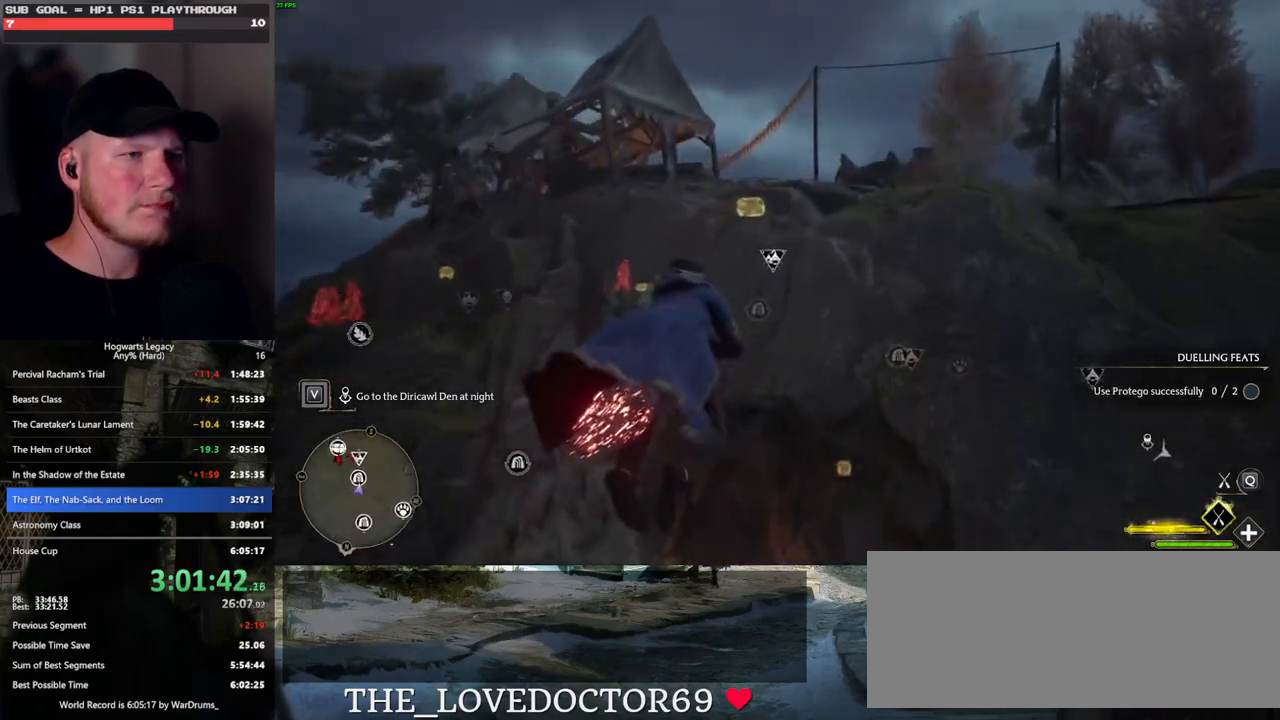
{"keys": ["w"], "mouse": ["left"], "events": [[67, "space", "up"], [117, "space", "down"], [367, "space", "up"]]}
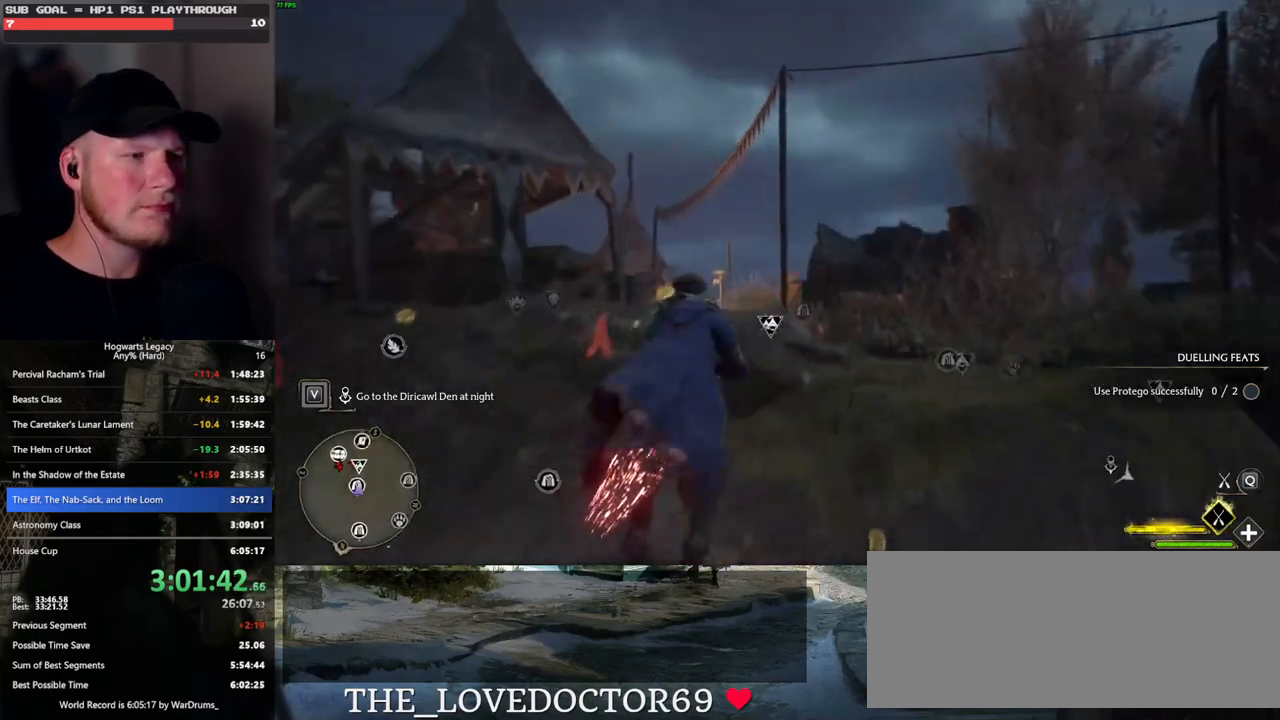
{"keys": ["w"], "mouse": ["left"], "events": []}
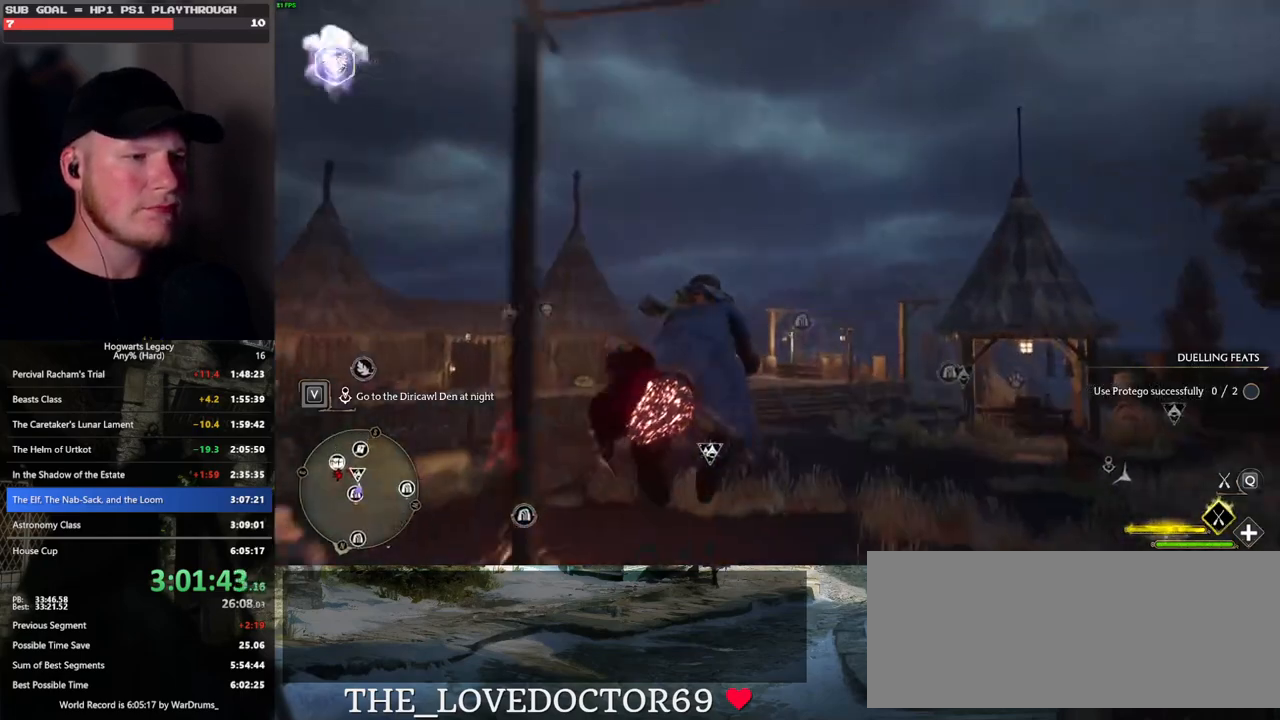
{"keys": ["ctrl_l", "w"], "mouse": ["left"], "events": [[417, "ctrl_l", "down"]]}
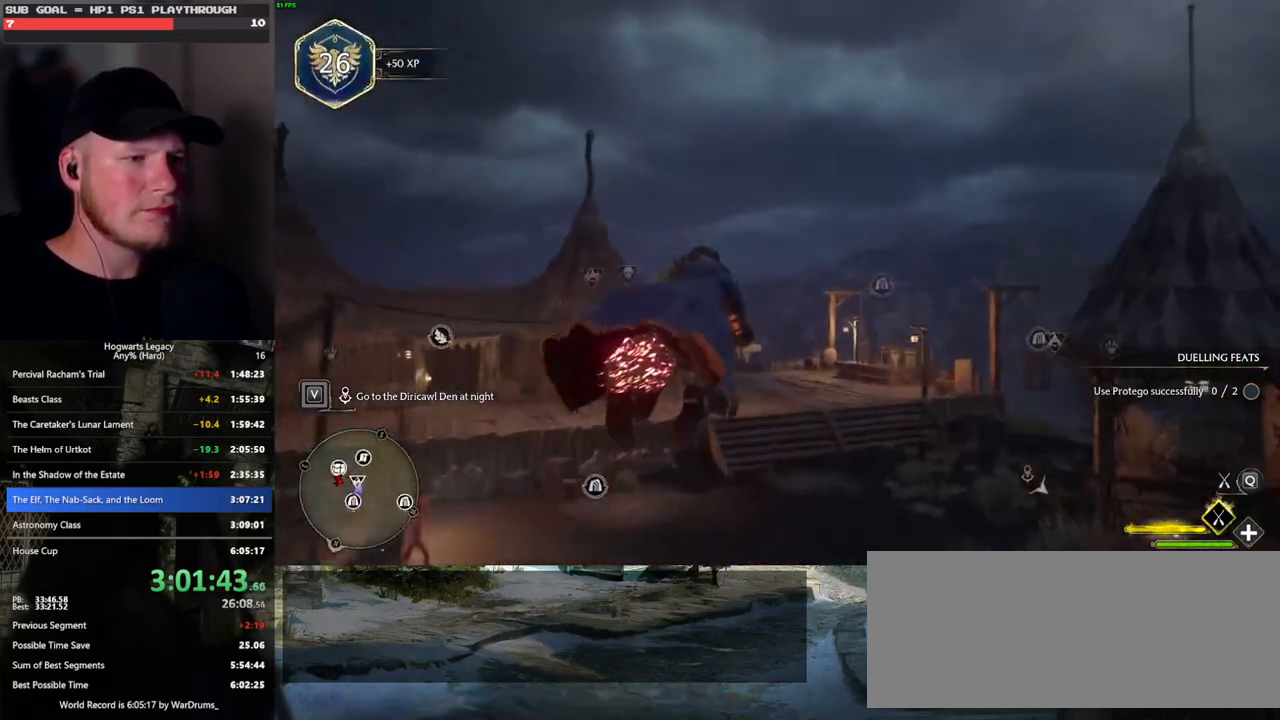
{"keys": ["w"], "mouse": ["left"], "events": [[50, "ctrl_l", "up"]]}
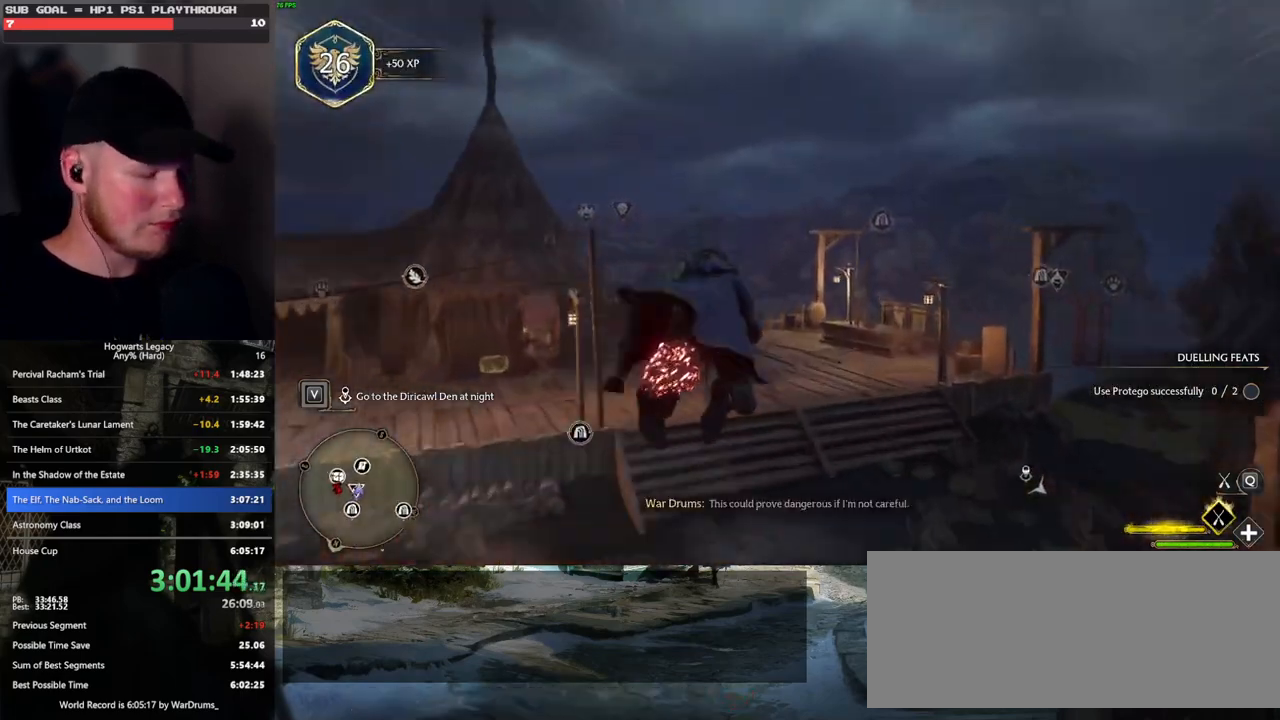
{"keys": ["w"], "mouse": ["left"], "events": []}
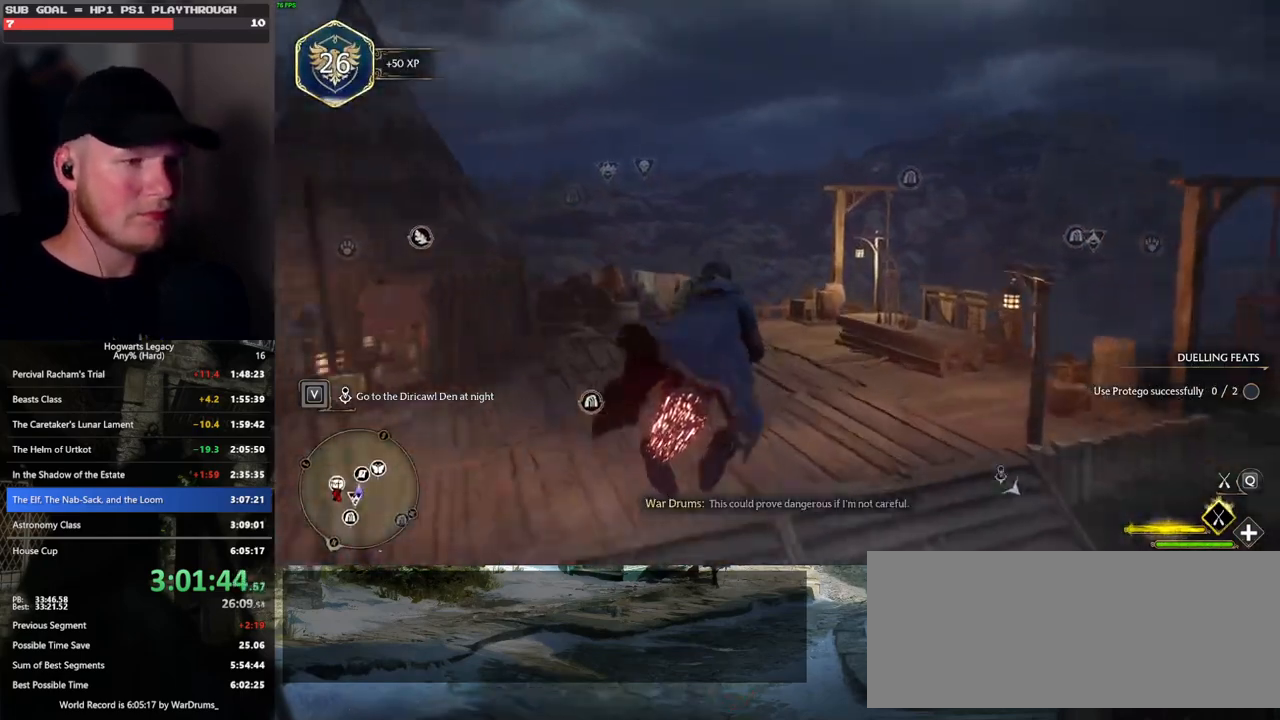
{"keys": ["ctrl_l", "w"], "mouse": ["left"], "events": [[67, "ctrl_l", "down"]]}
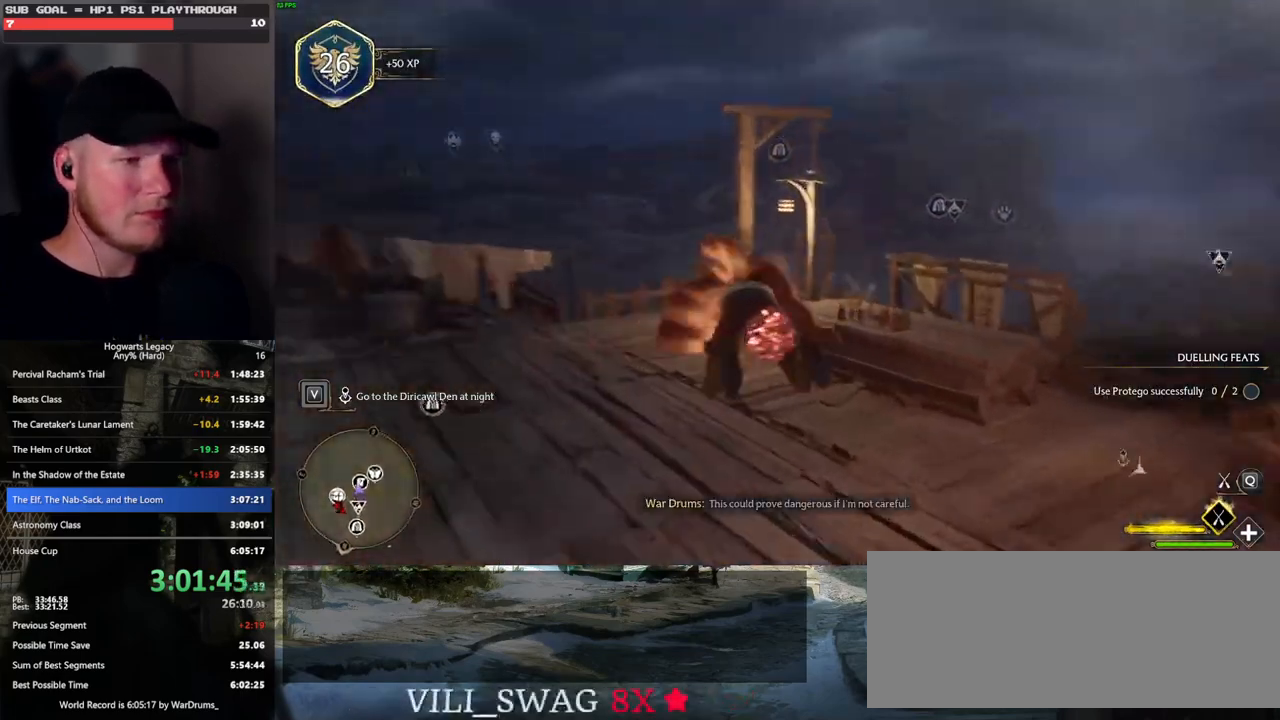
{"keys": ["w"], "mouse": [], "events": [[67, "b", "down"], [100, "mouse_left", "up"], [117, "ctrl_l", "up"], [217, "r", "down"], [233, "b", "up"], [333, "r", "up"]]}
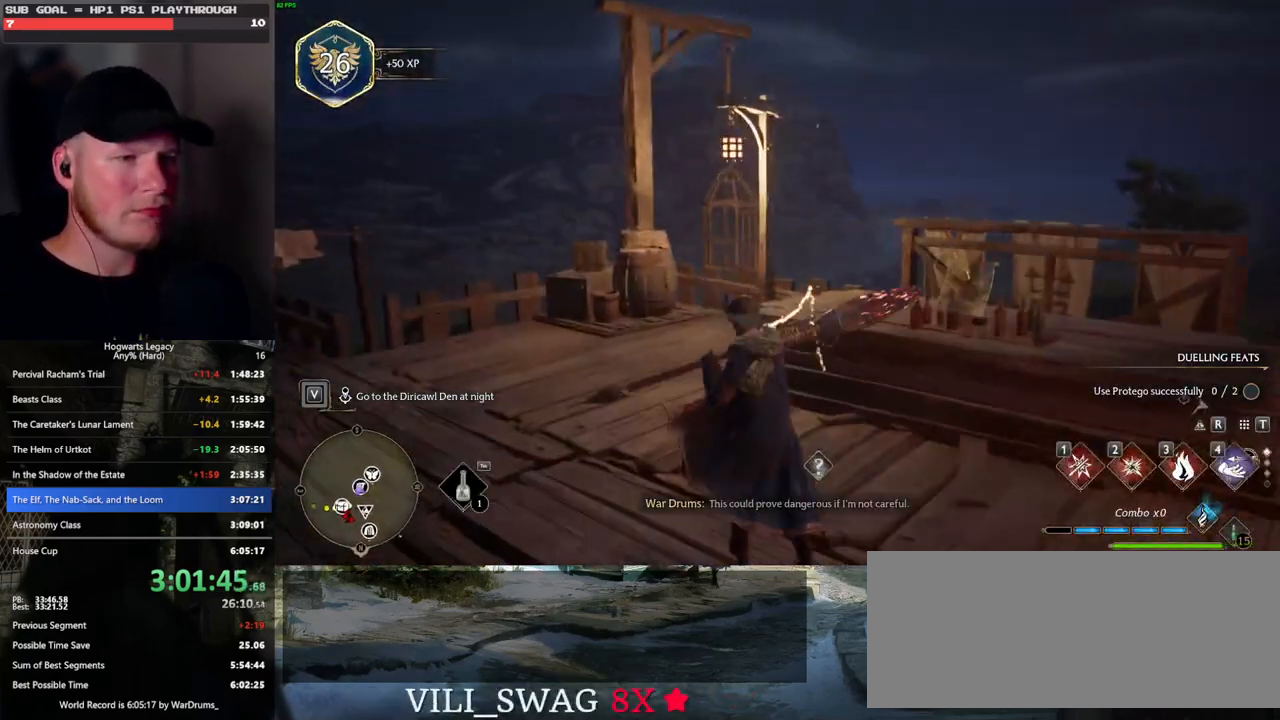
{"keys": ["4"], "mouse": [], "events": [[133, "r", "down"], [167, "w", "up"], [183, "r", "up"], [467, "4", "down"]]}
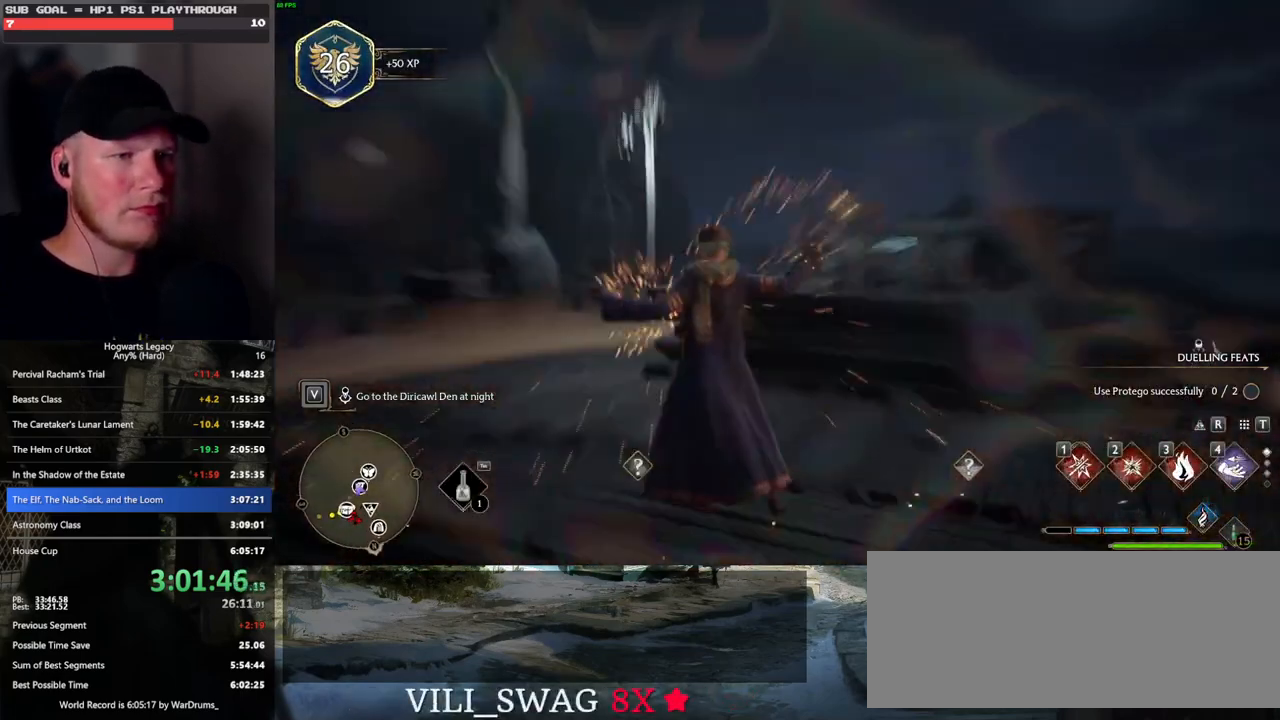
{"keys": [], "mouse": [], "events": [[17, "4", "up"], [117, "4", "down"], [183, "4", "up"], [267, "4", "down"], [317, "4", "up"], [417, "4", "down"], [467, "4", "up"]]}
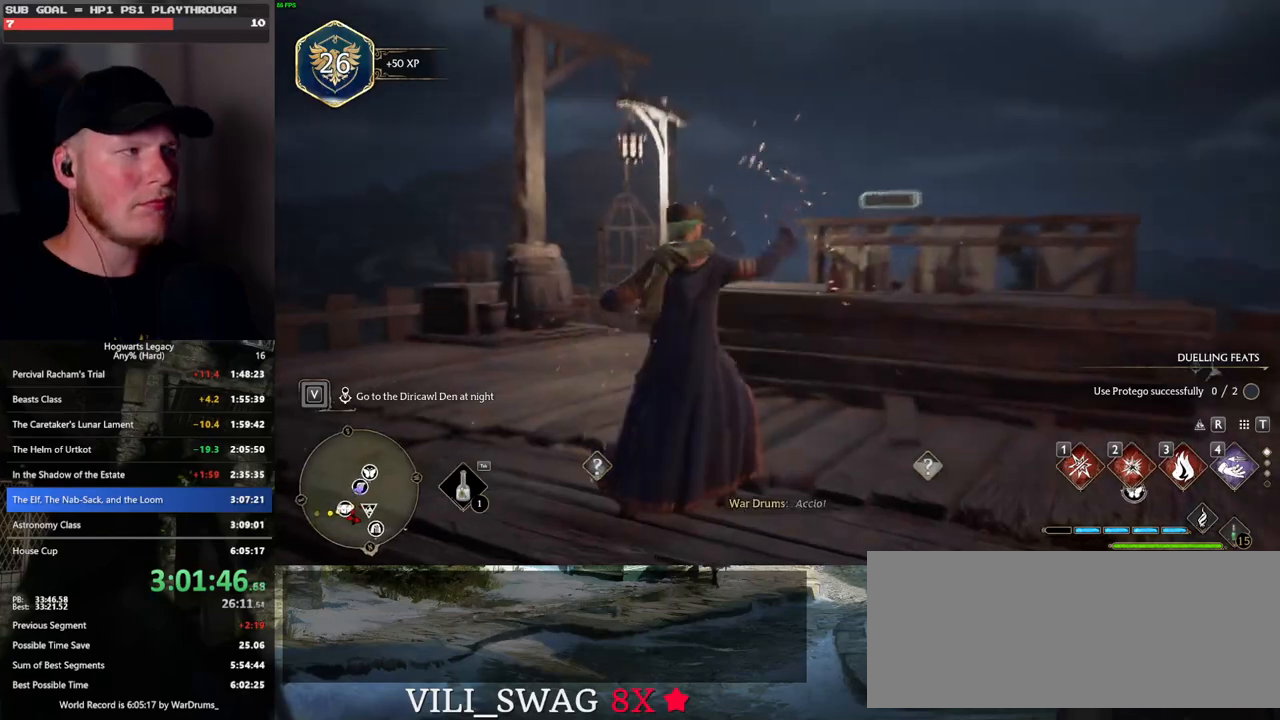
{"keys": [], "mouse": [], "events": [[50, "4", "down"], [133, "4", "up"]]}
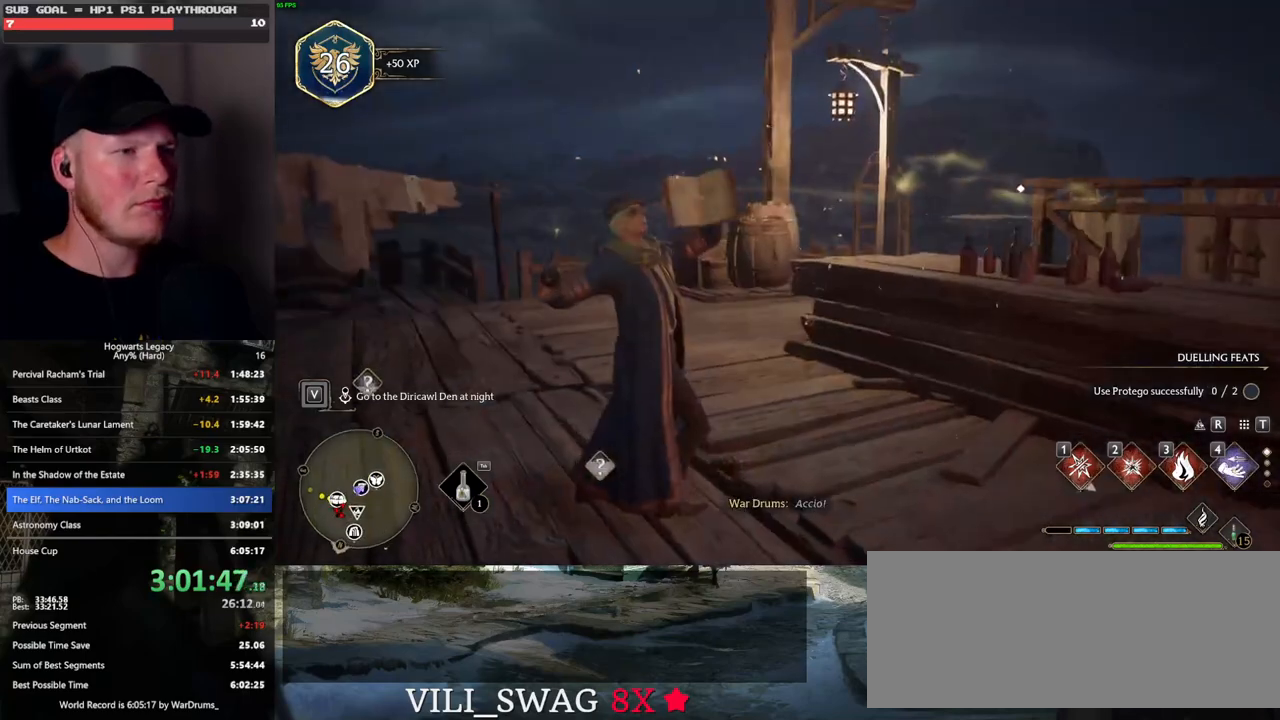
{"keys": [], "mouse": [], "events": [[183, "space", "down"], [250, "space", "up"], [367, "space", "down"], [433, "space", "up"]]}
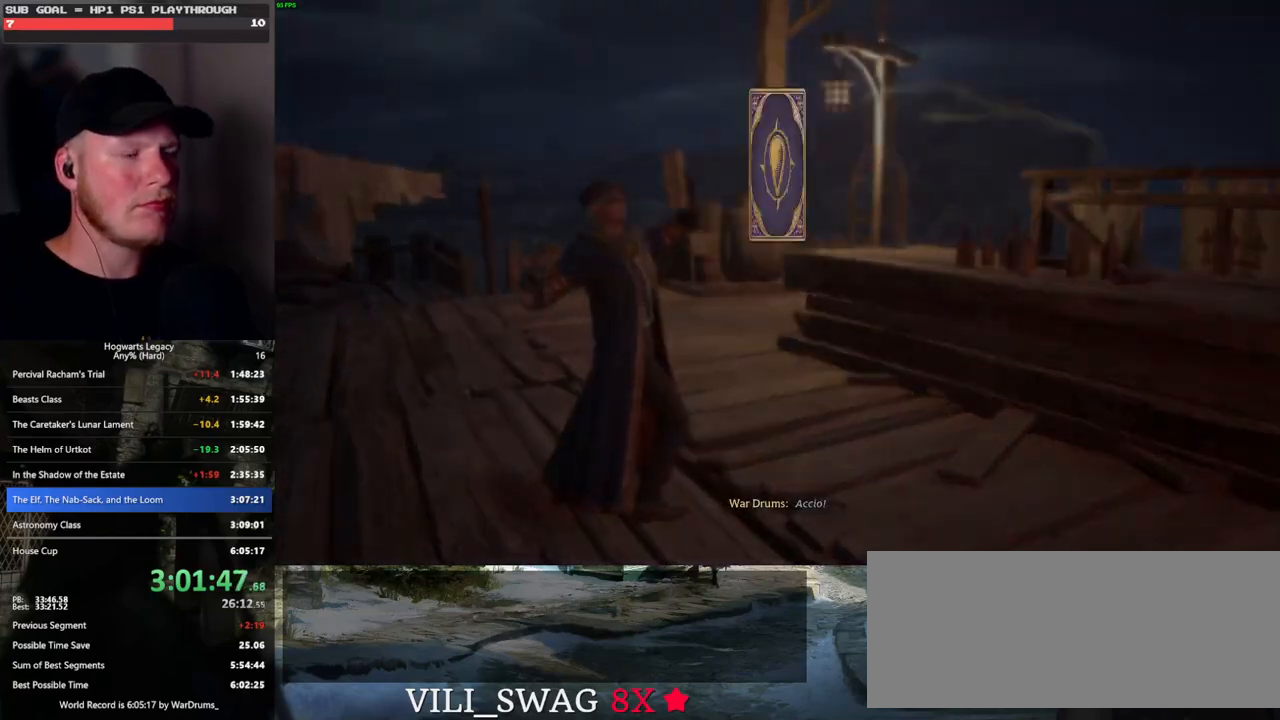
{"keys": [], "mouse": [], "events": [[33, "space", "down"], [100, "space", "up"], [200, "space", "down"], [250, "space", "up"], [350, "space", "down"], [433, "space", "up"]]}
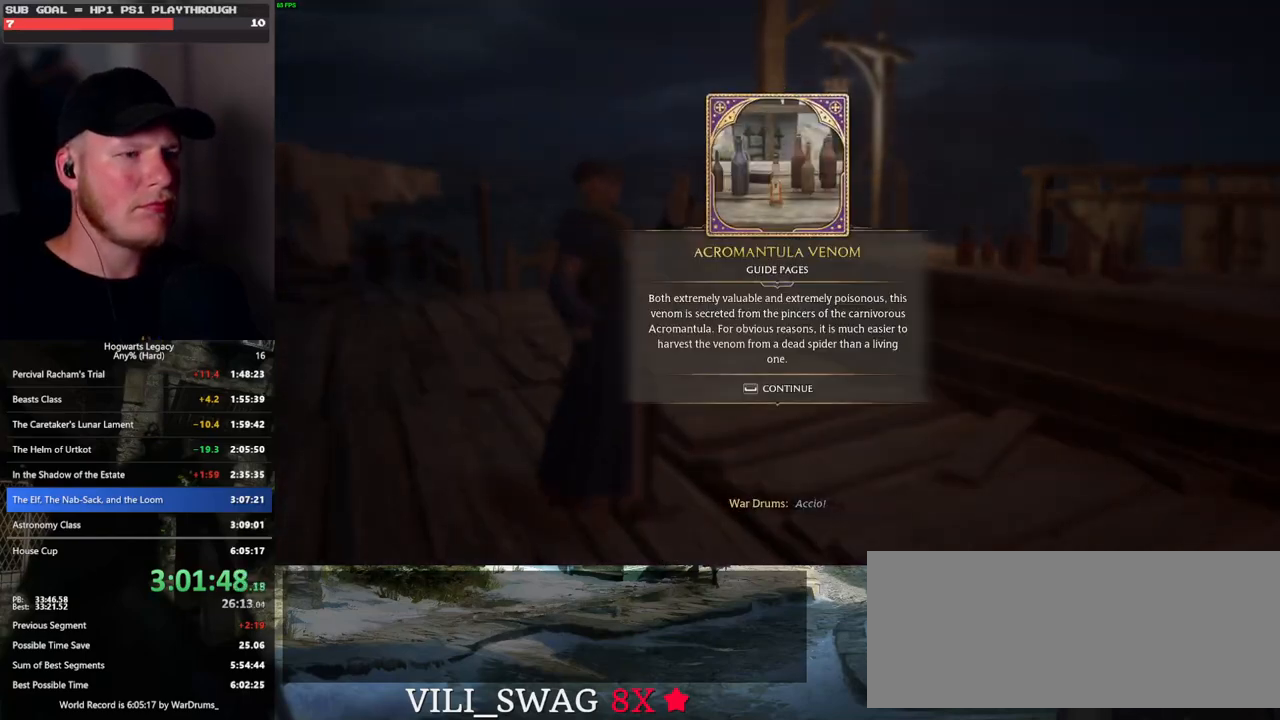
{"keys": ["w"], "mouse": [], "events": [[17, "space", "down"], [117, "space", "up"], [150, "space", "down"], [283, "space", "up"], [433, "w", "down"]]}
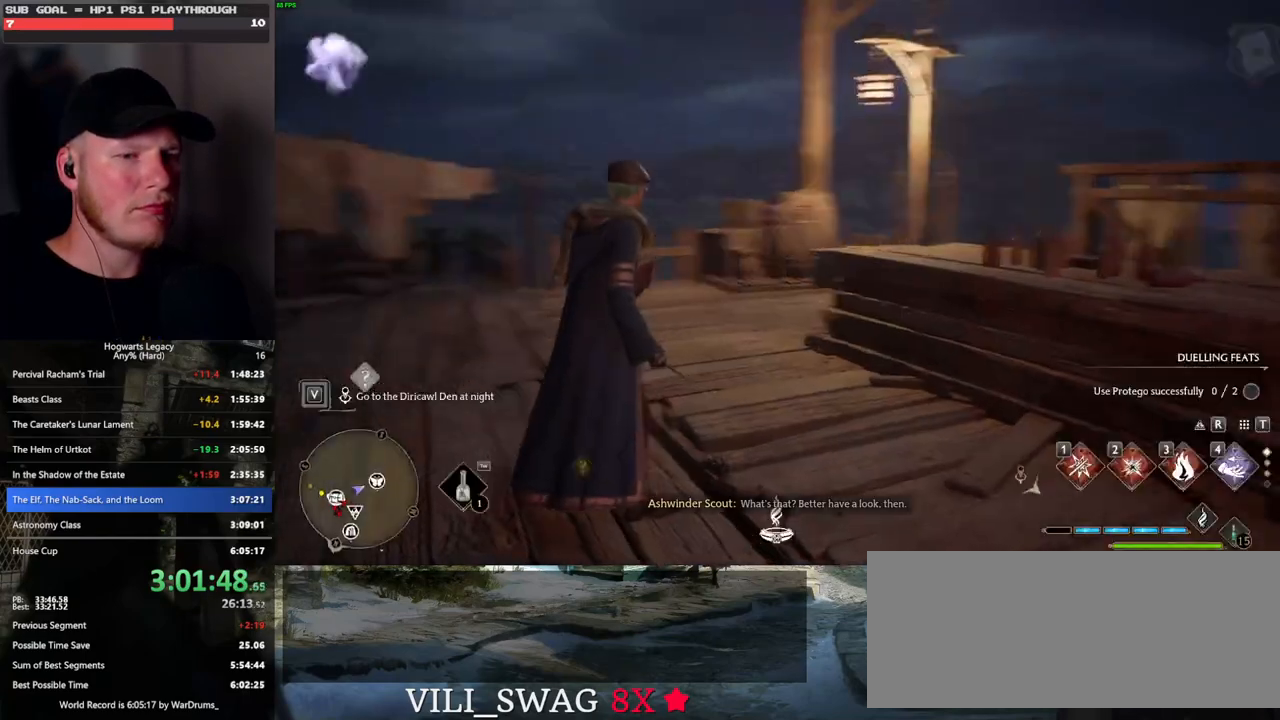
{"keys": [], "mouse": [], "events": [[217, "w", "up"]]}
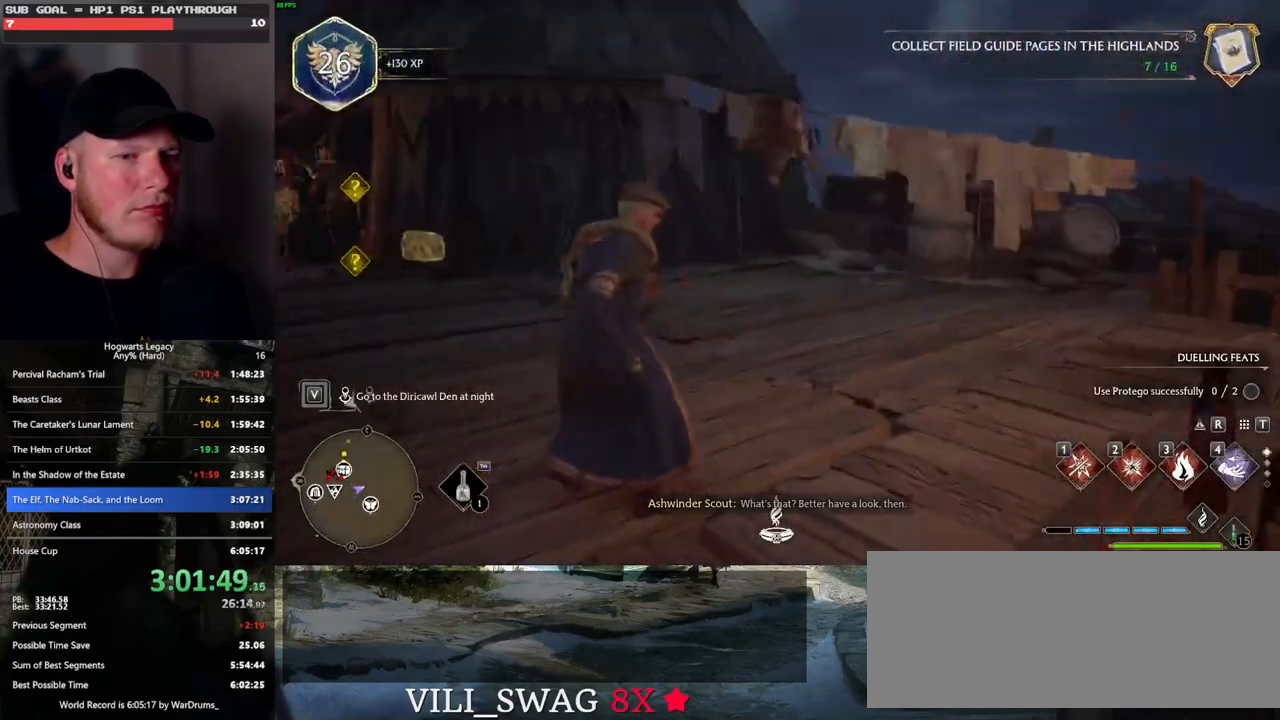
{"keys": ["tab"], "mouse": [], "events": [[33, "w", "down"], [250, "tab", "down"], [350, "w", "up"]]}
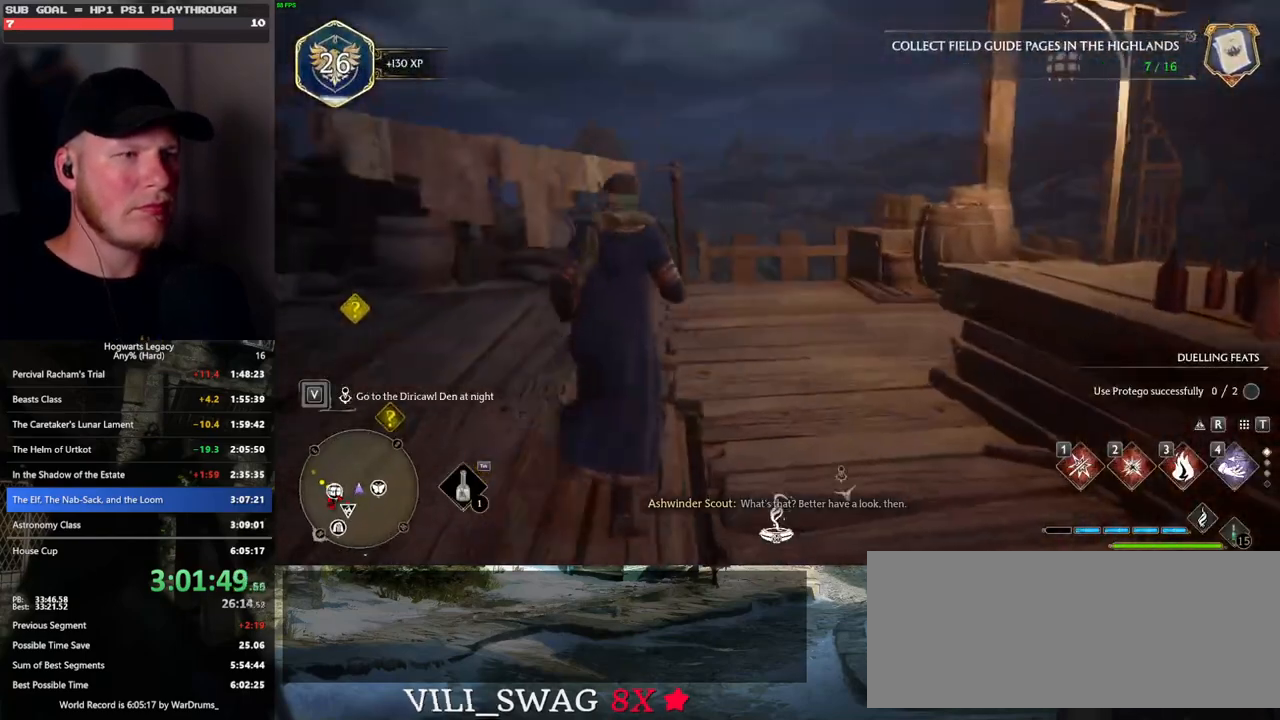
{"keys": ["w"], "mouse": [], "events": [[100, "3", "down"], [233, "3", "up"], [300, "tab", "up"], [383, "w", "down"]]}
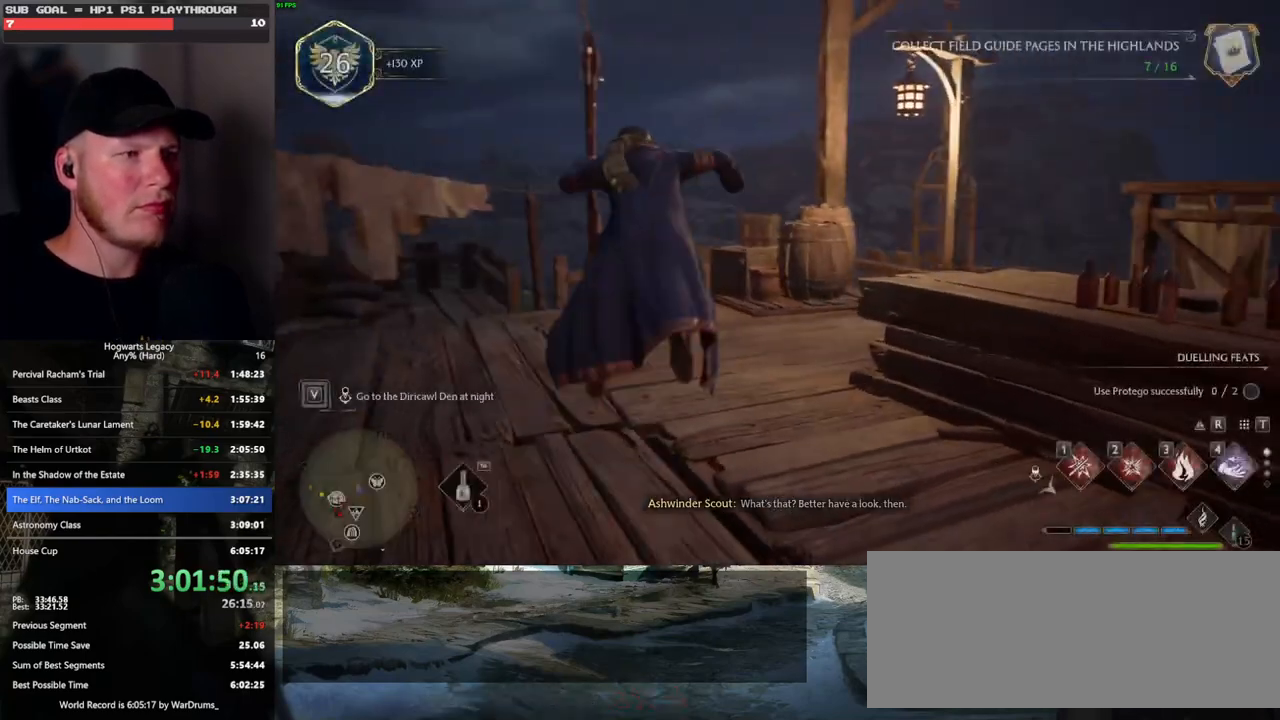
{"keys": ["w"], "mouse": ["left"], "events": [[367, "mouse_left", "down"]]}
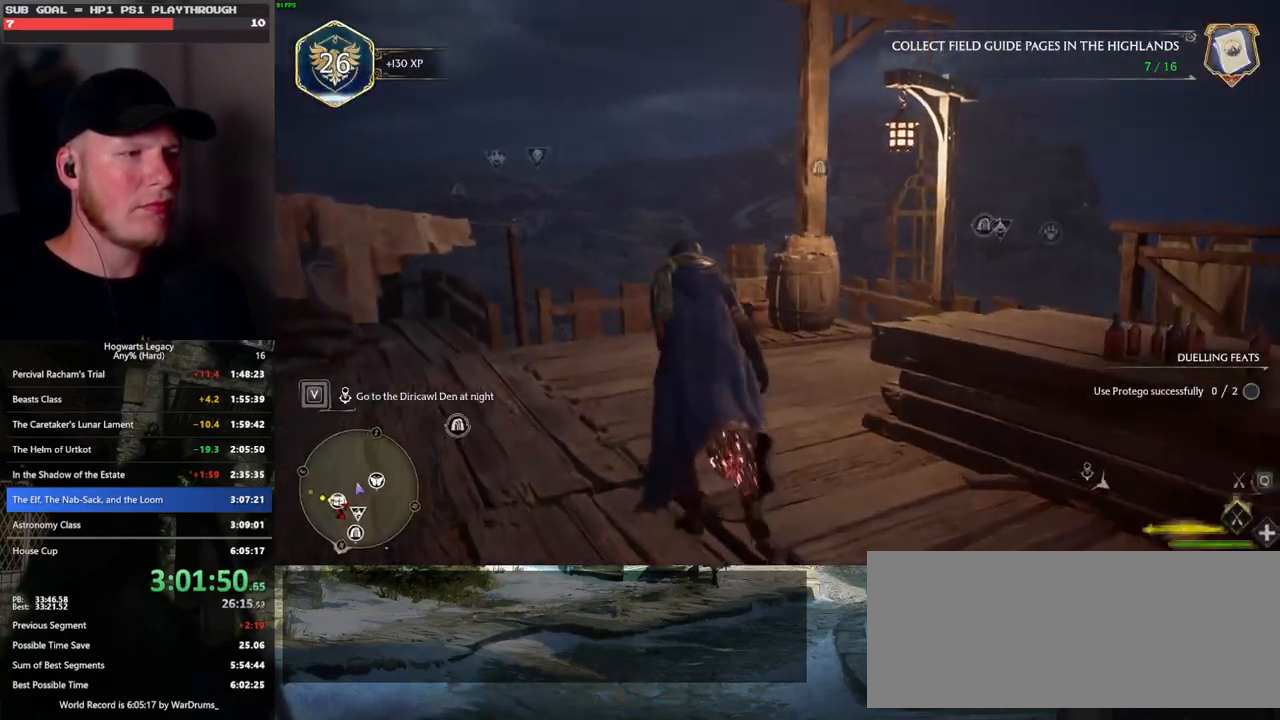
{"keys": ["w"], "mouse": ["left"], "events": [[133, "space", "down"], [300, "space", "up"]]}
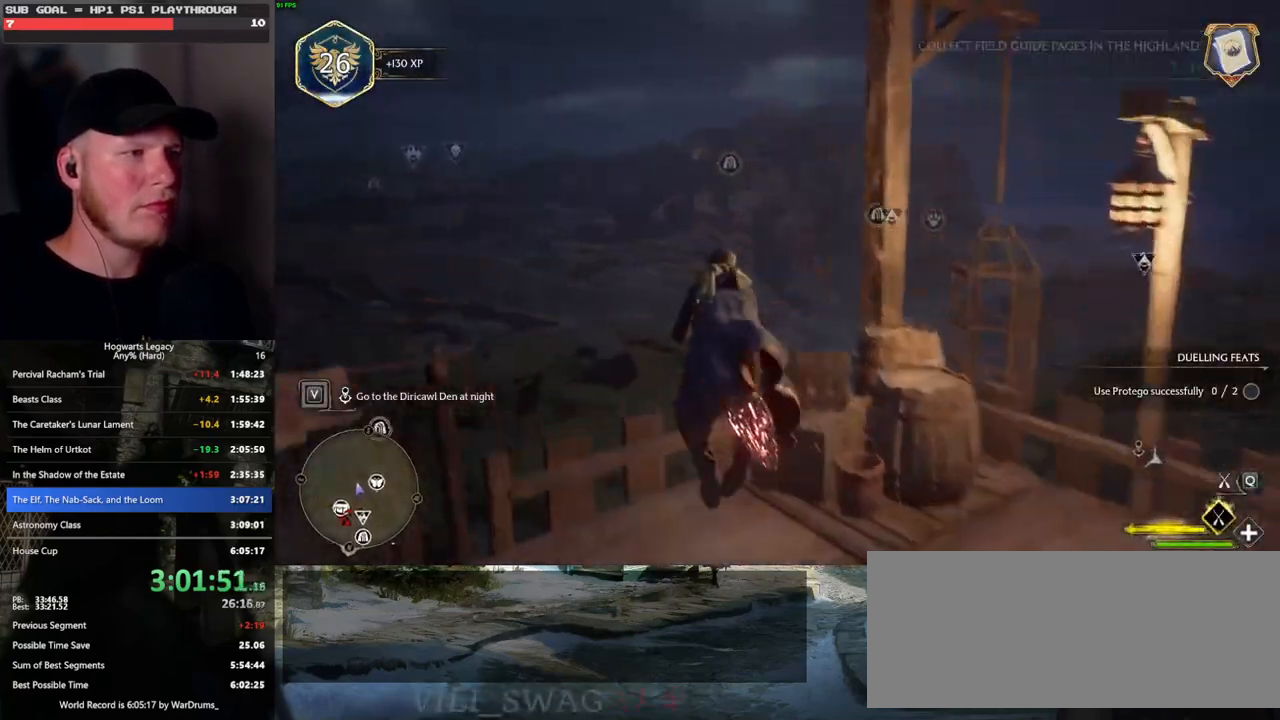
{"keys": ["w"], "mouse": ["left"], "events": [[17, "ctrl_l", "down"], [417, "ctrl_l", "up"]]}
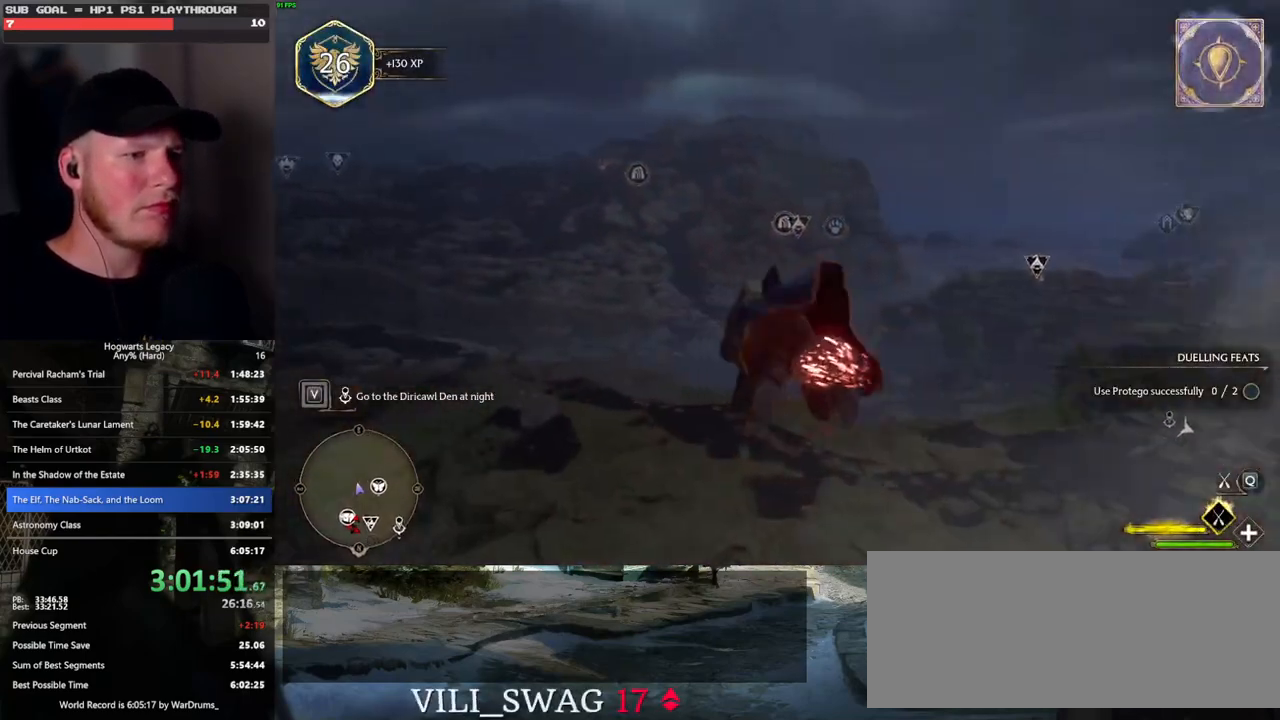
{"keys": ["ctrl_l", "w"], "mouse": ["left"], "events": [[167, "ctrl_l", "down"]]}
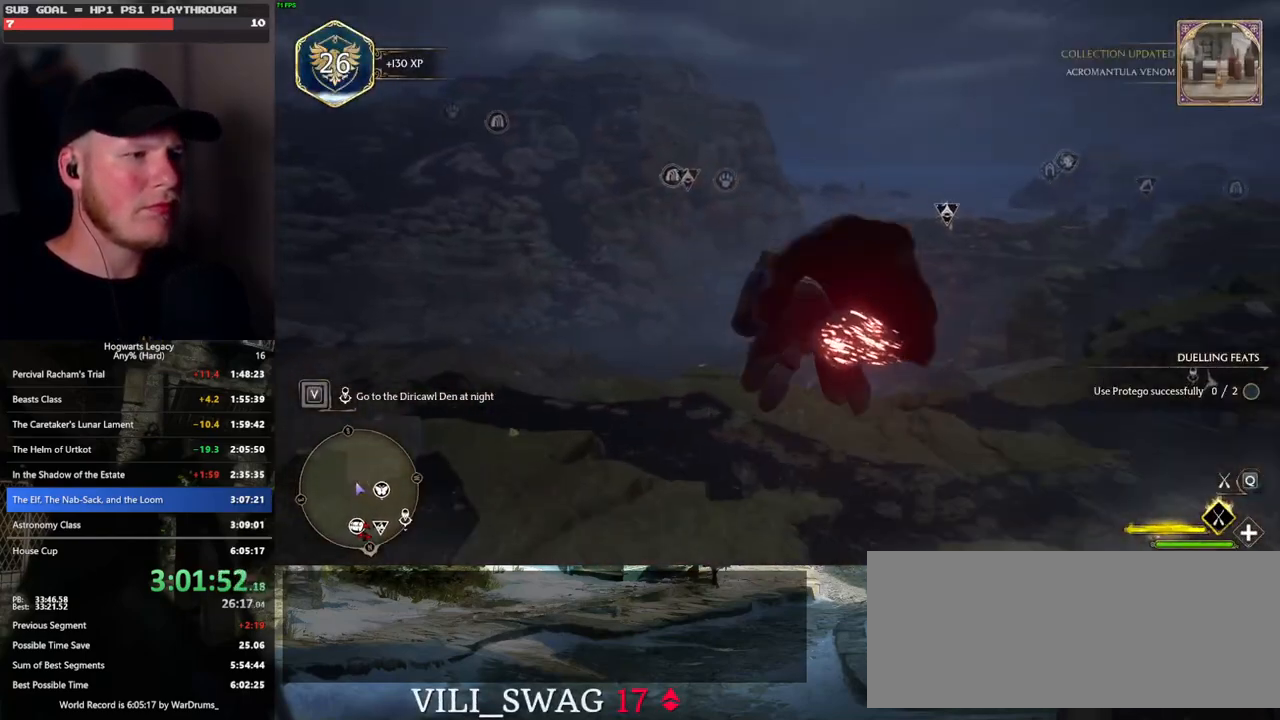
{"keys": ["w"], "mouse": ["left"], "events": [[17, "ctrl_l", "up"]]}
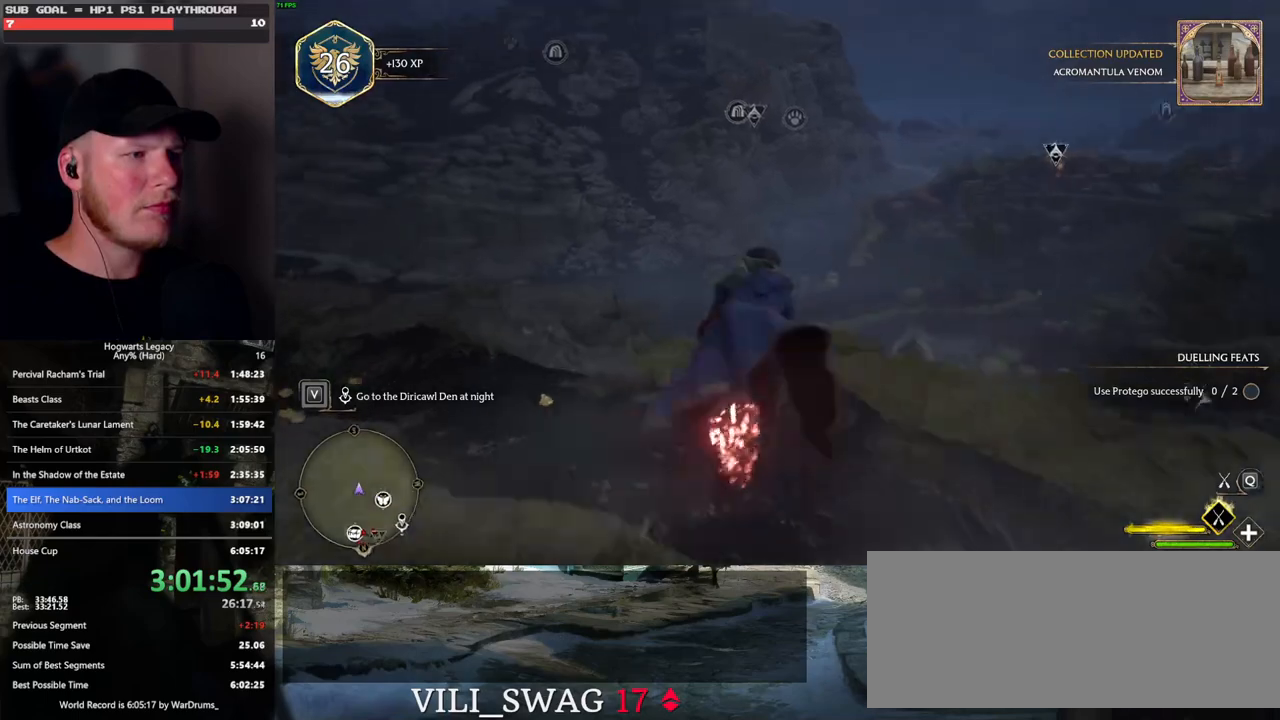
{"keys": ["ctrl_l", "w"], "mouse": ["left"], "events": [[167, "ctrl_l", "down"]]}
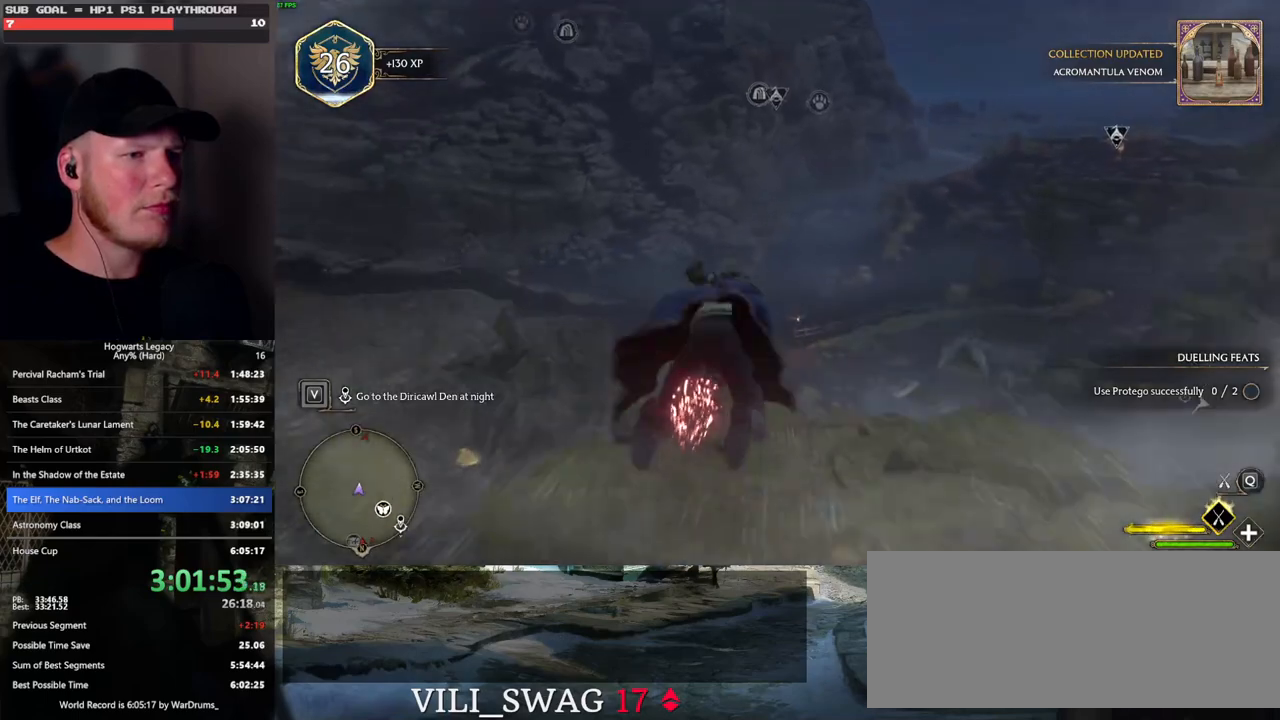
{"keys": ["ctrl_l", "w"], "mouse": ["left"], "events": []}
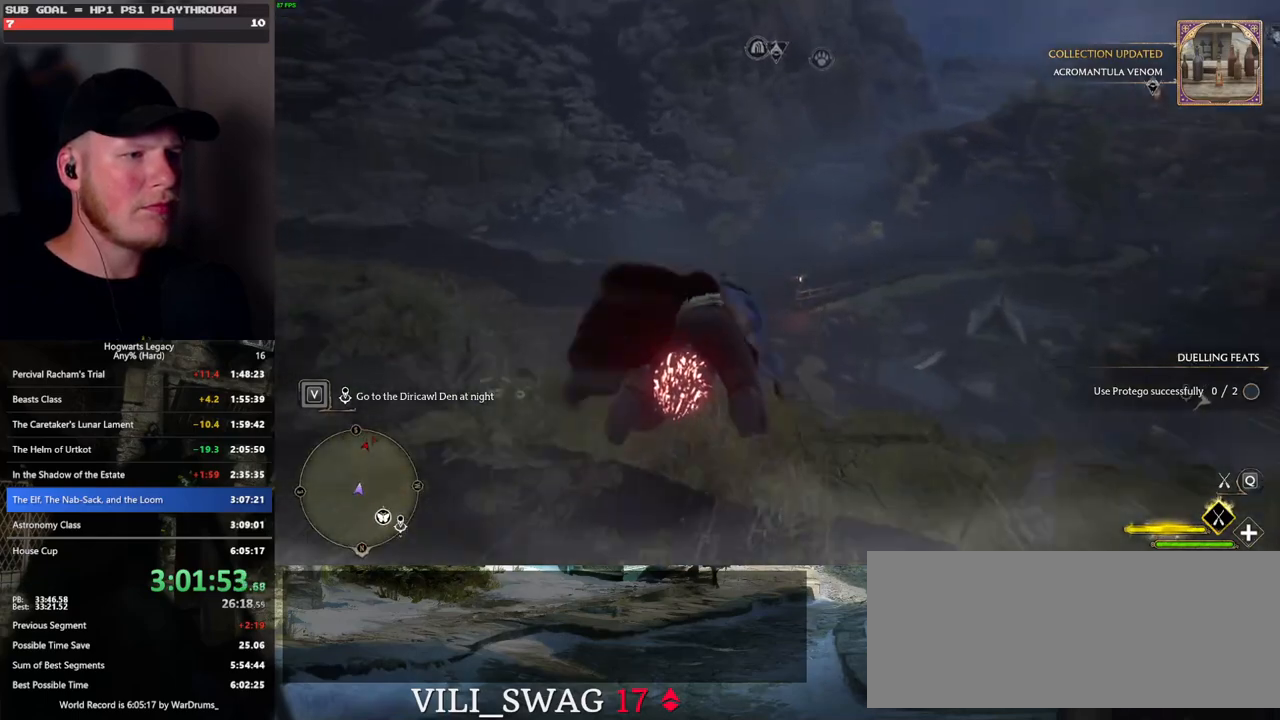
{"keys": ["w"], "mouse": ["left"], "events": [[83, "ctrl_l", "up"]]}